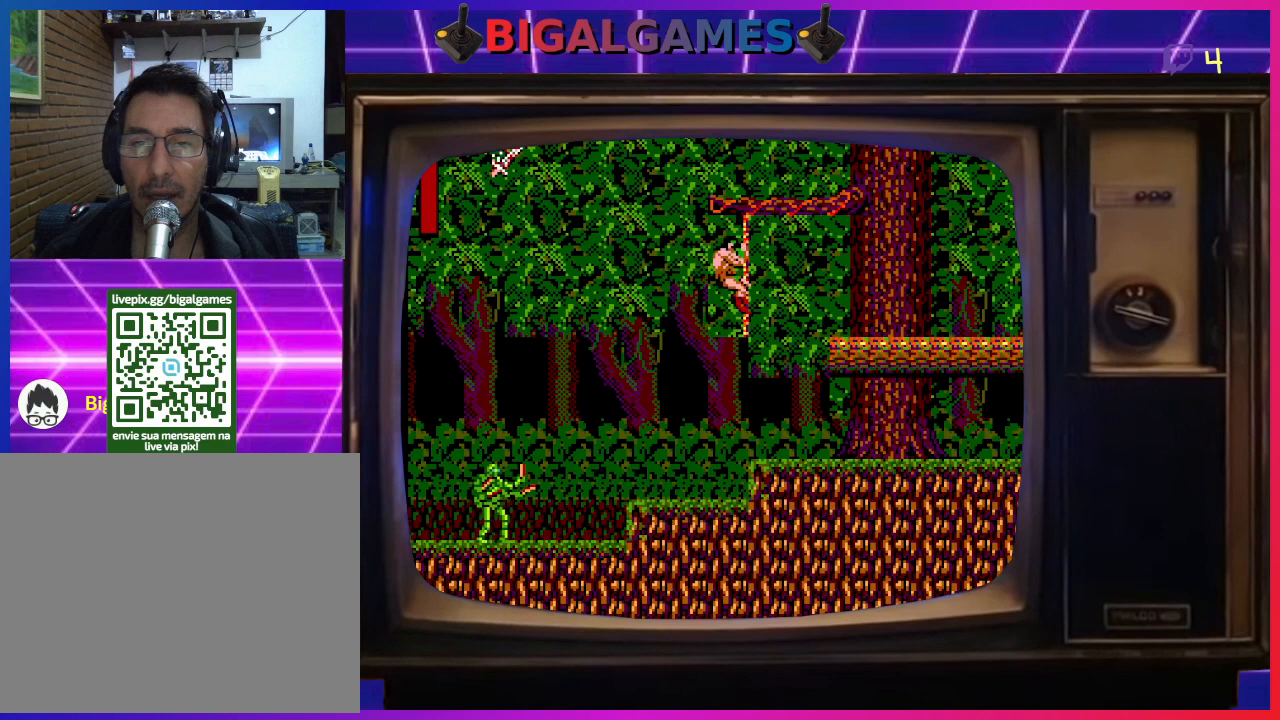
Gameplay with a controller (PlayStation layout); each line is a JSON object with the inputs held at the frame after it. "events" lists button and stick changes between this image and that frame as [ms after this image, input, new state], when the widget could be followed in between. Not read: right_stick.
{"buttons": ["DPAD_UP", "DPAD_RIGHT"], "left_stick": "center", "events": [[367, "DPAD_DOWN", "up"], [433, "DPAD_RIGHT", "down"], [467, "DPAD_UP", "down"]]}
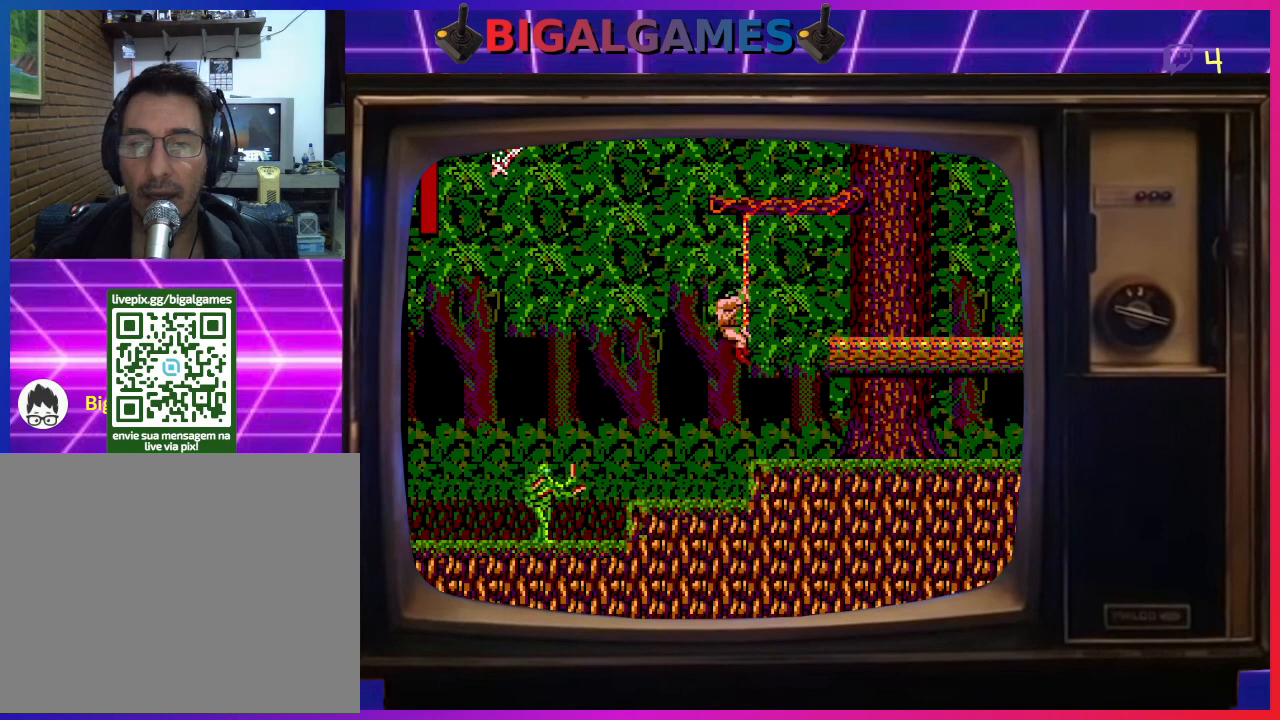
{"buttons": ["DPAD_UP", "DPAD_RIGHT"], "left_stick": "center", "events": [[33, "CIRCLE", "down"], [500, "CIRCLE", "up"]]}
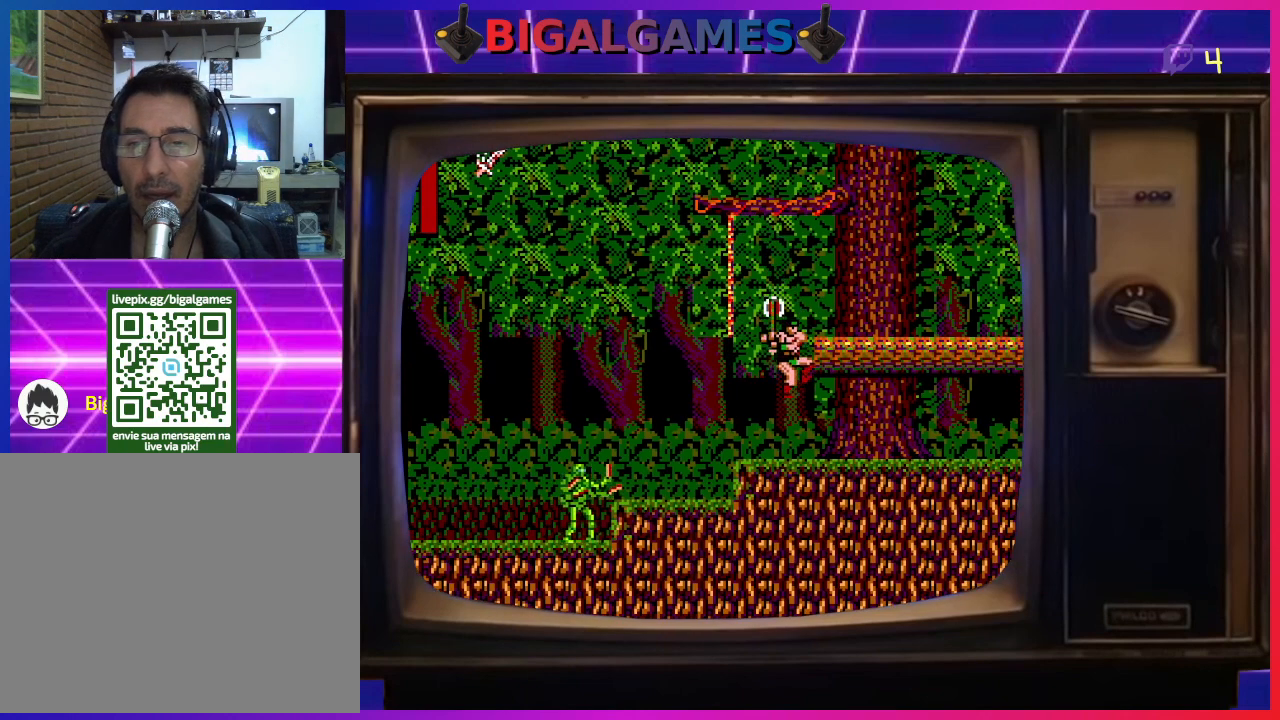
{"buttons": ["CIRCLE", "DPAD_UP", "DPAD_RIGHT"], "left_stick": "center", "events": [[333, "CIRCLE", "down"]]}
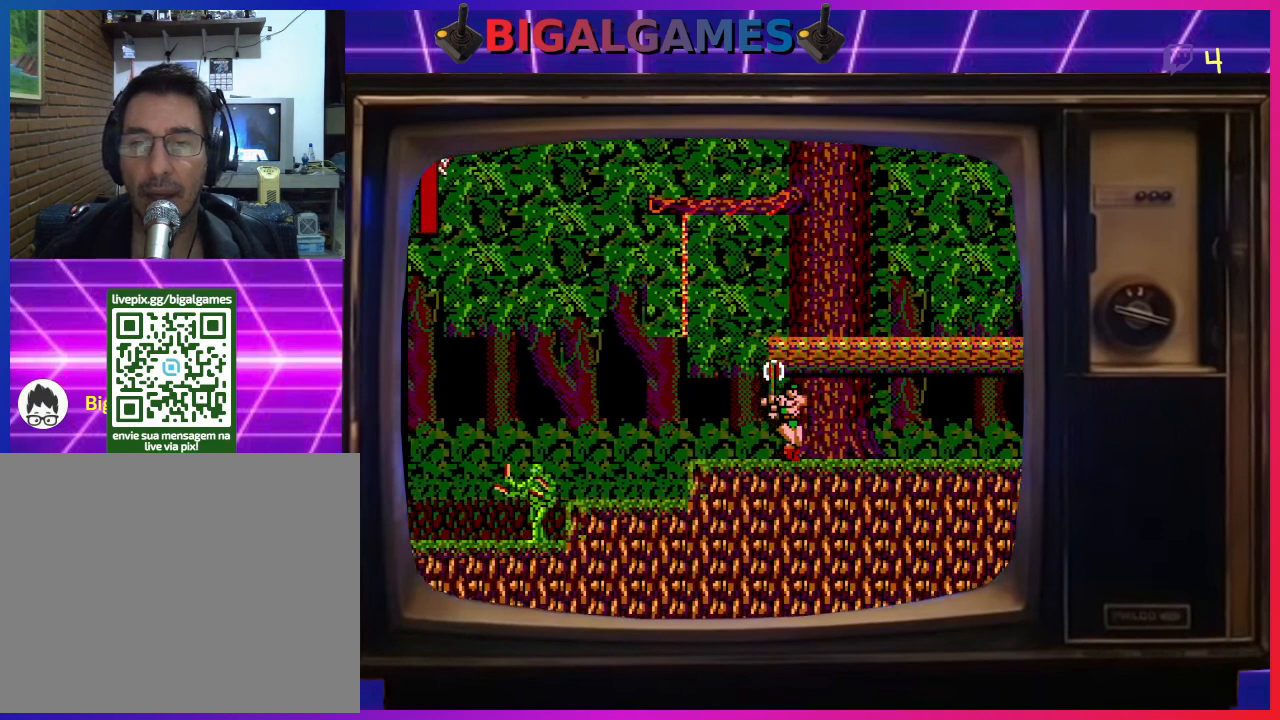
{"buttons": ["CIRCLE", "DPAD_UP"], "left_stick": "center", "events": [[367, "CIRCLE", "up"], [367, "DPAD_RIGHT", "up"], [467, "CIRCLE", "down"]]}
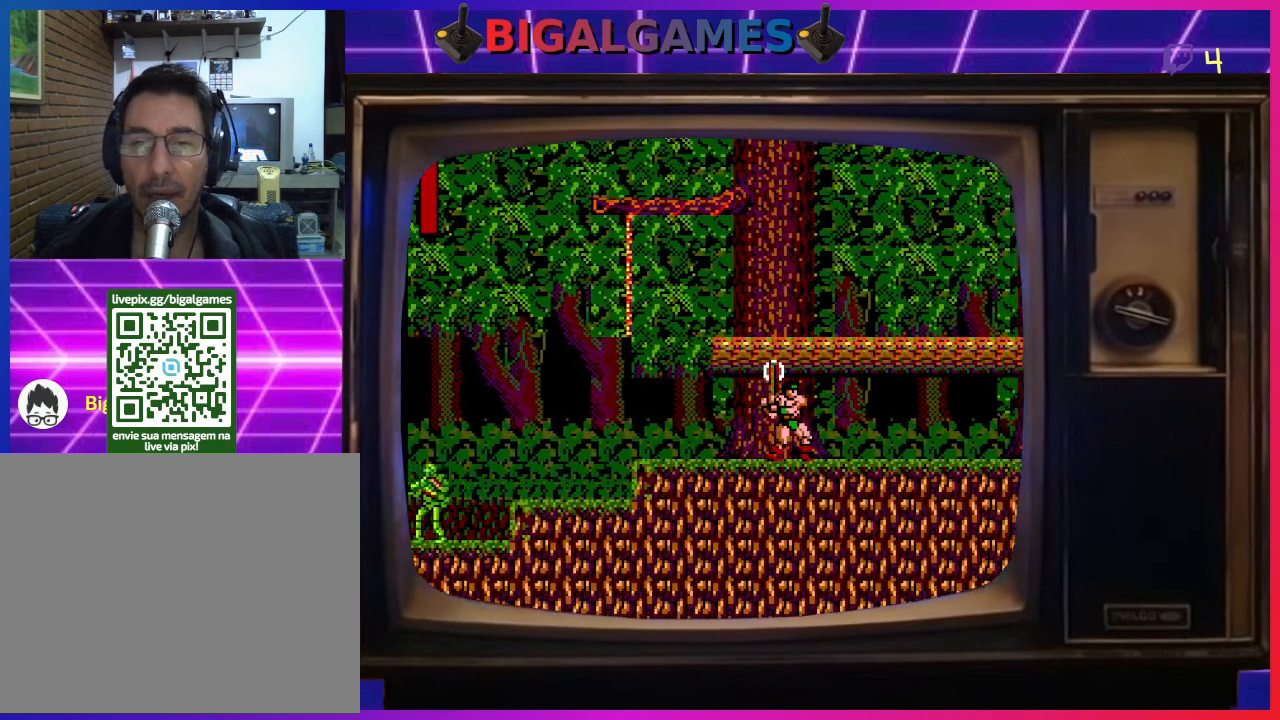
{"buttons": ["DPAD_LEFT"], "left_stick": "center", "events": [[333, "DPAD_LEFT", "down"], [400, "CIRCLE", "up"], [400, "DPAD_UP", "up"]]}
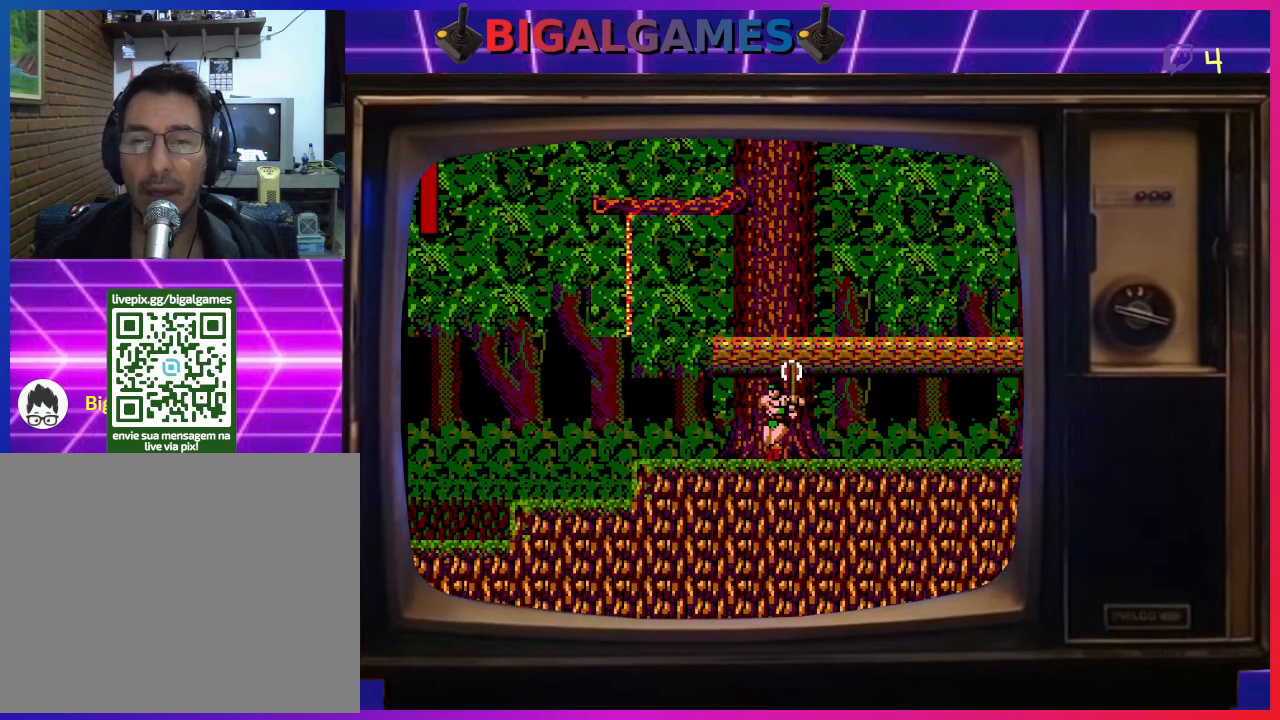
{"buttons": ["DPAD_LEFT"], "left_stick": "center", "events": []}
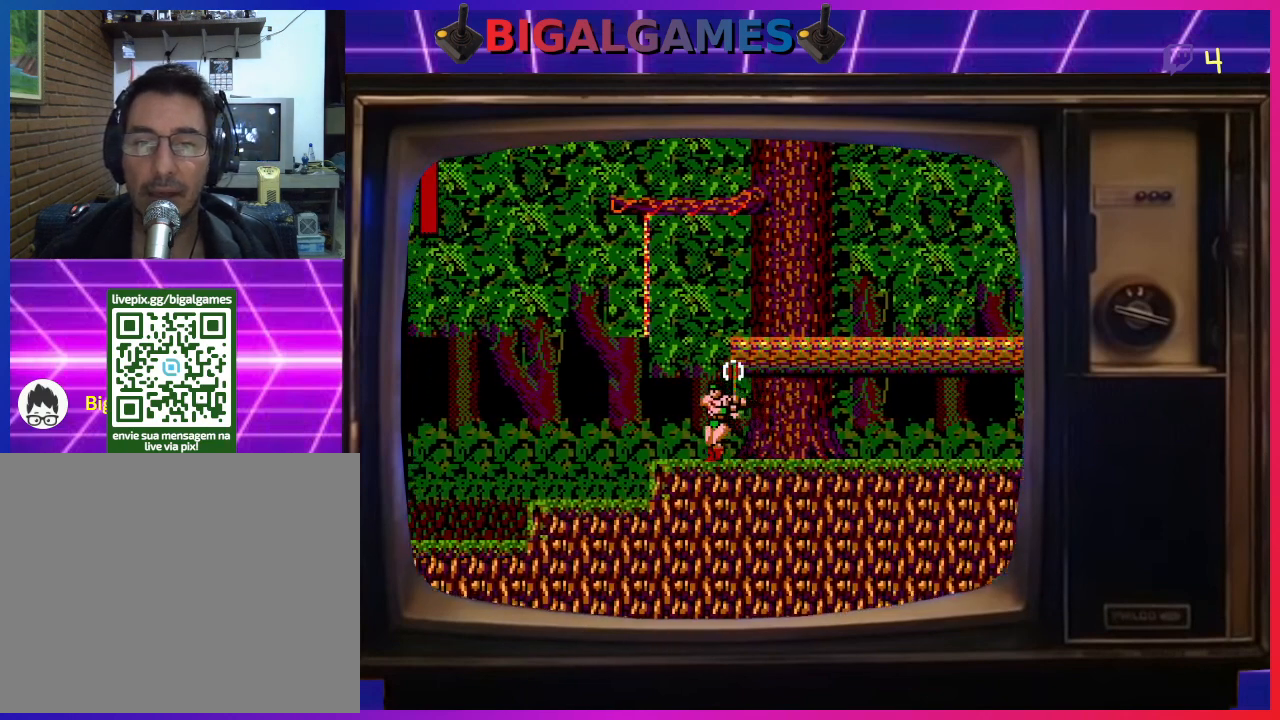
{"buttons": ["DPAD_UP"], "left_stick": "center", "events": [[133, "DPAD_UP", "down"], [200, "CIRCLE", "down"], [300, "DPAD_LEFT", "up"], [500, "CIRCLE", "up"]]}
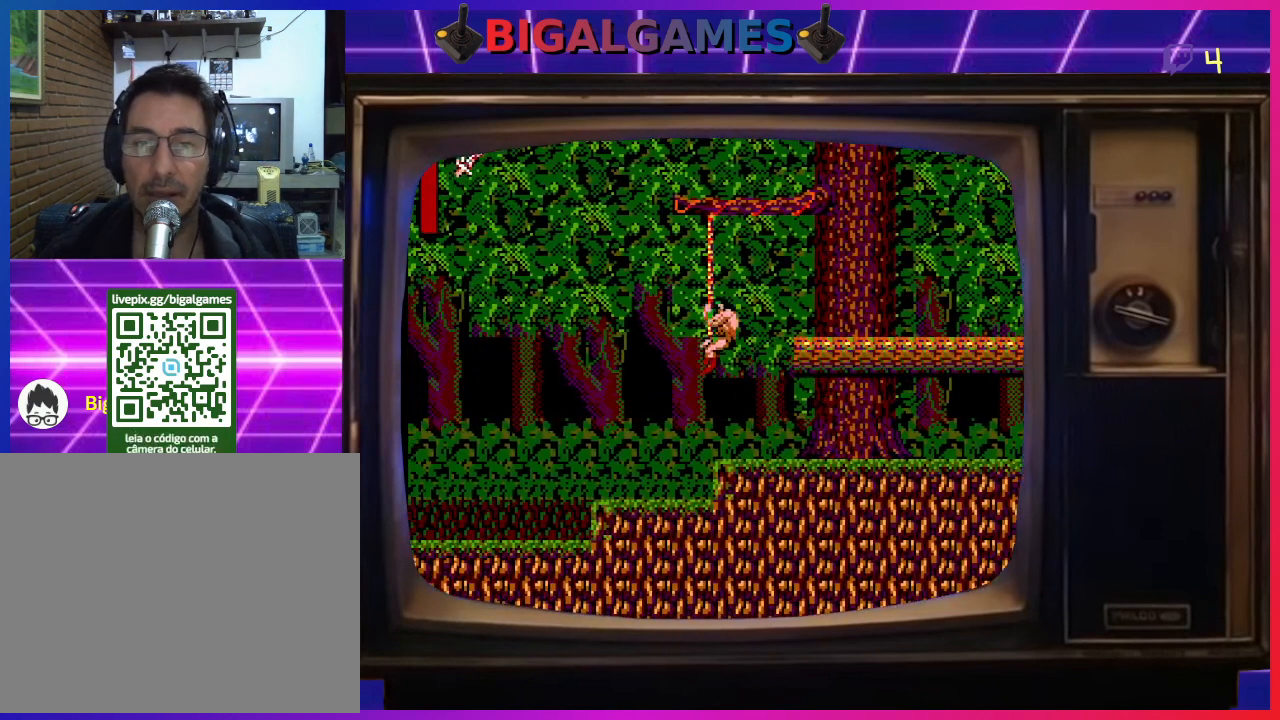
{"buttons": ["DPAD_DOWN"], "left_stick": "center", "events": [[33, "DPAD_RIGHT", "down"], [100, "DPAD_UP", "up"], [233, "DPAD_RIGHT", "up"], [400, "DPAD_RIGHT", "down"], [433, "DPAD_DOWN", "down"], [467, "DPAD_RIGHT", "up"]]}
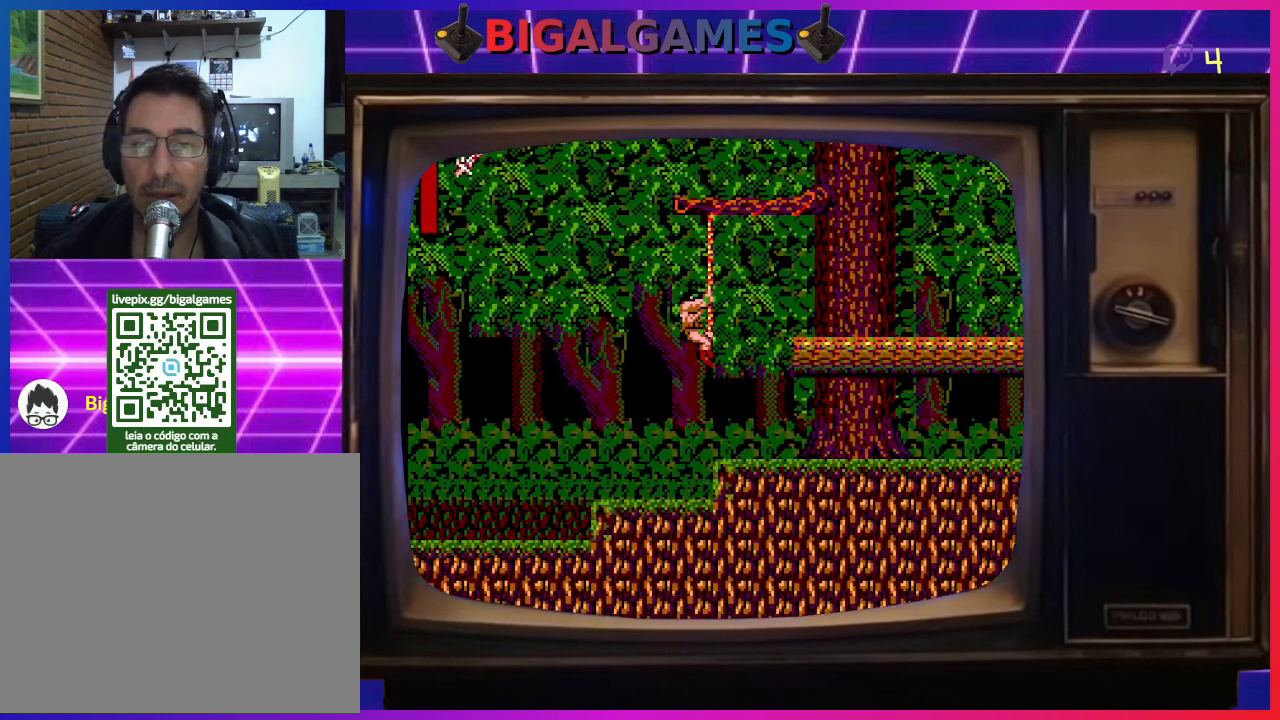
{"buttons": ["DPAD_UP", "DPAD_RIGHT"], "left_stick": "center", "events": [[300, "DPAD_DOWN", "up"], [433, "DPAD_RIGHT", "down"], [433, "DPAD_UP", "down"]]}
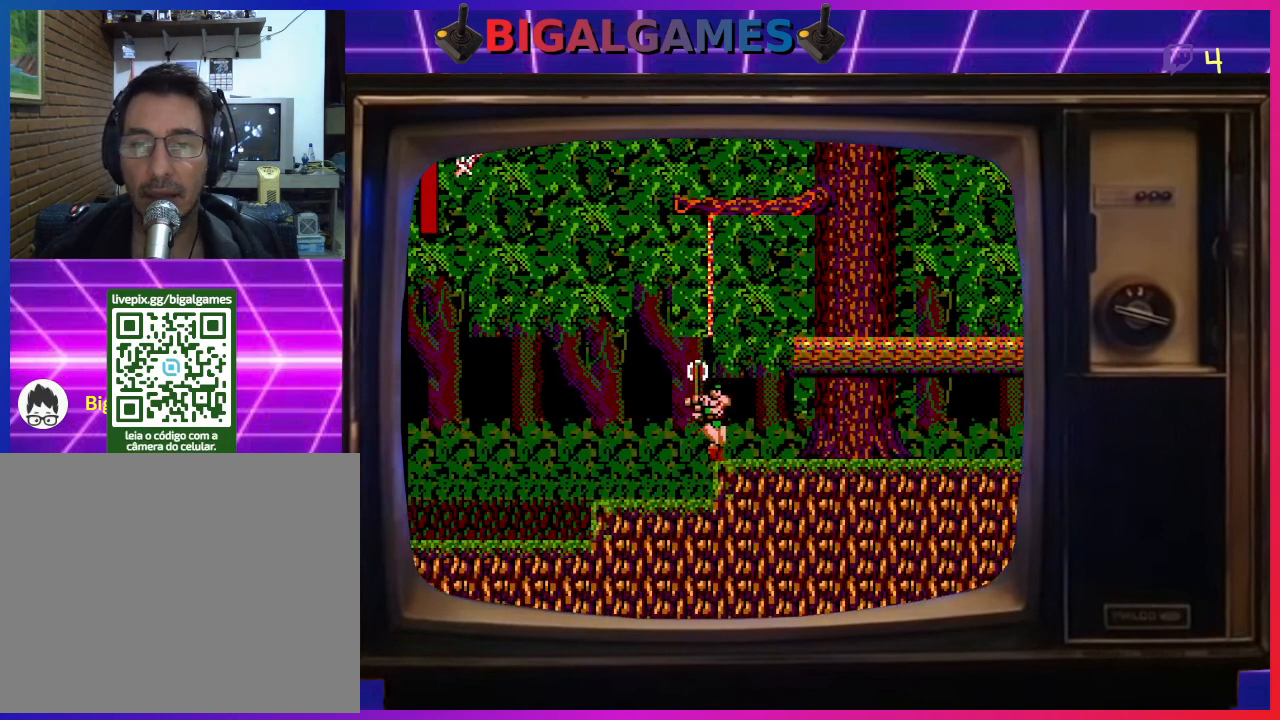
{"buttons": ["DPAD_LEFT"], "left_stick": "center", "events": [[200, "DPAD_RIGHT", "up"], [267, "DPAD_UP", "up"], [367, "DPAD_LEFT", "down"]]}
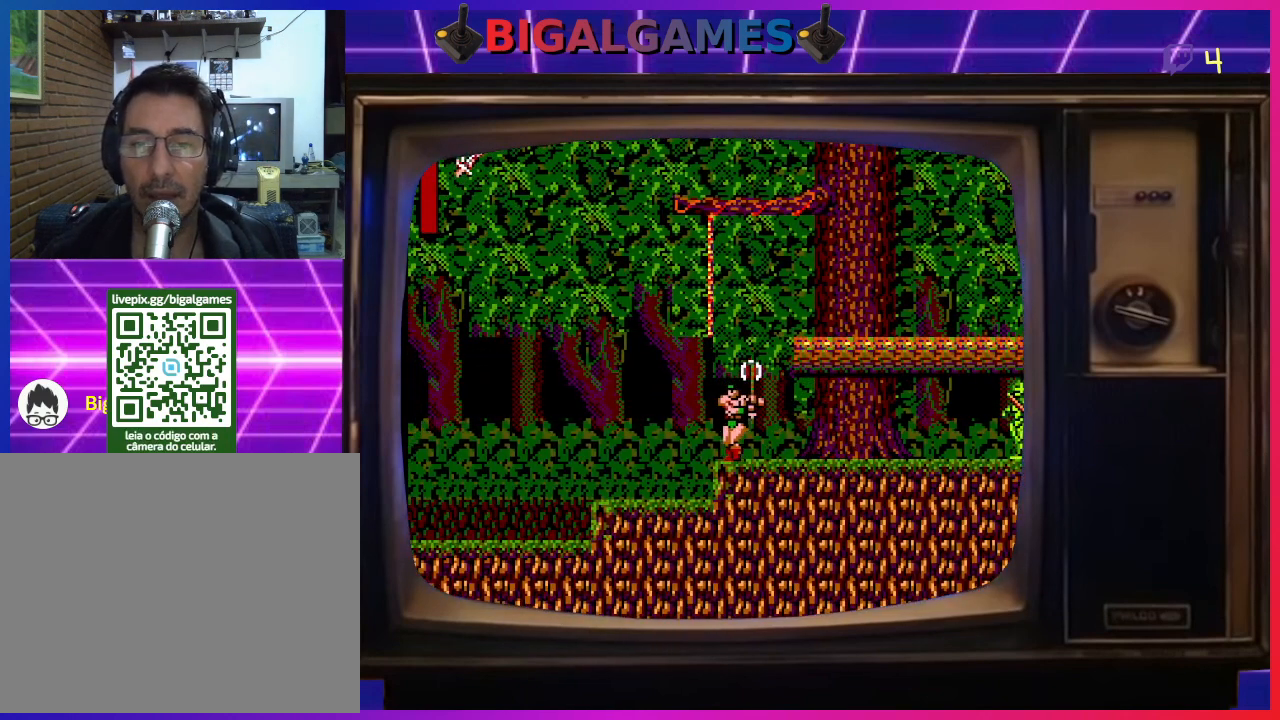
{"buttons": ["DPAD_RIGHT"], "left_stick": "center", "events": [[33, "DPAD_UP", "down"], [100, "CIRCLE", "down"], [233, "DPAD_LEFT", "up"], [300, "CIRCLE", "up"], [467, "DPAD_RIGHT", "down"], [500, "DPAD_UP", "up"]]}
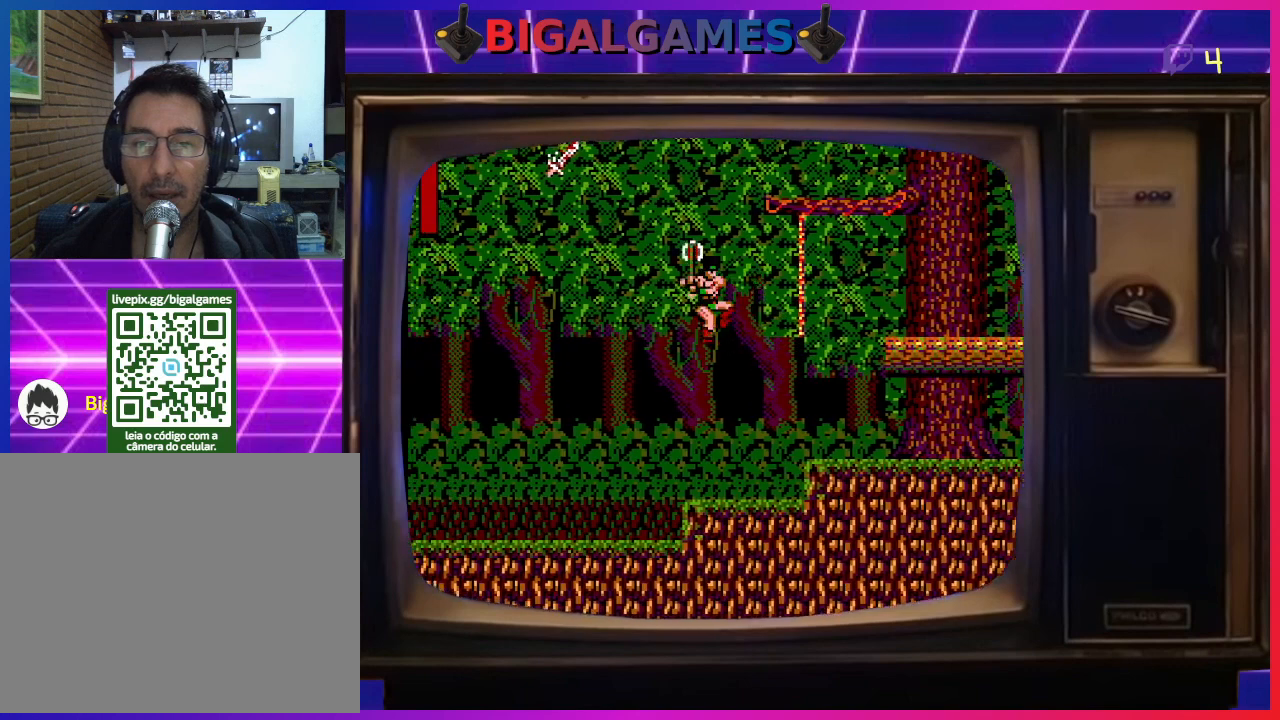
{"buttons": ["DPAD_UP", "DPAD_RIGHT"], "left_stick": "center", "events": [[267, "DPAD_RIGHT", "up"], [433, "DPAD_RIGHT", "down"], [500, "DPAD_UP", "down"]]}
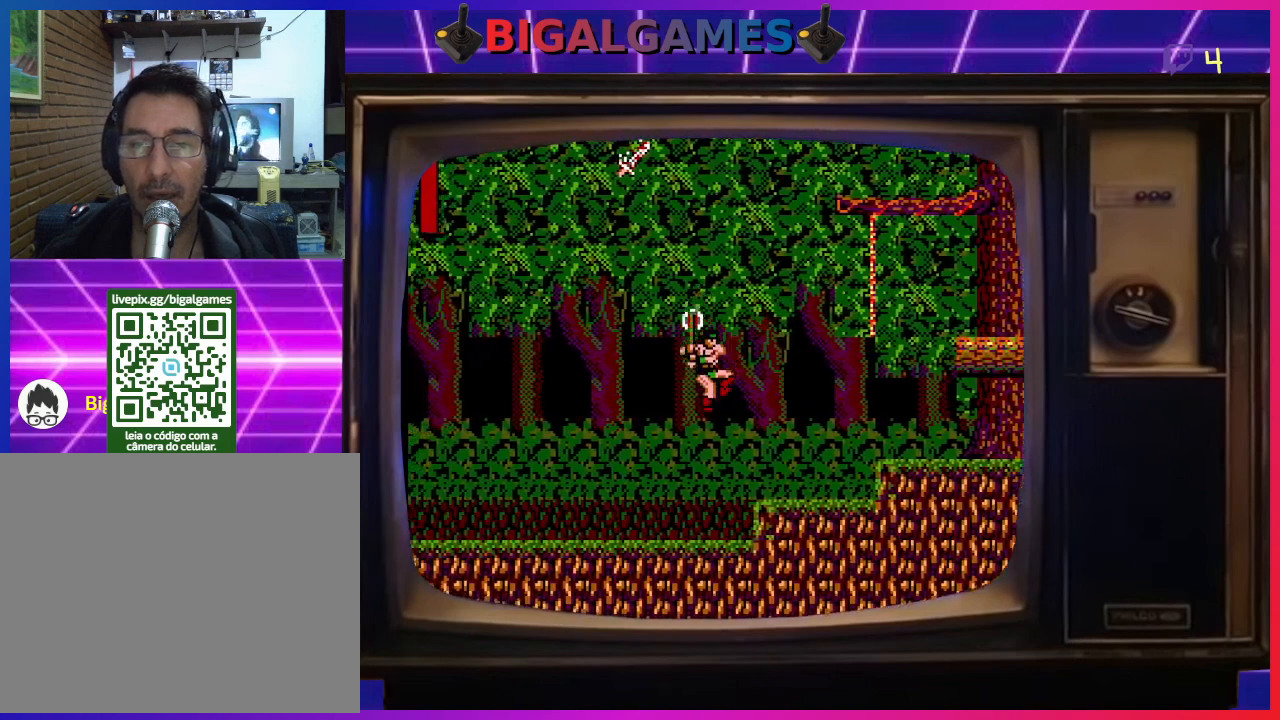
{"buttons": ["CIRCLE", "DPAD_UP", "DPAD_RIGHT"], "left_stick": "center", "events": [[400, "CIRCLE", "down"]]}
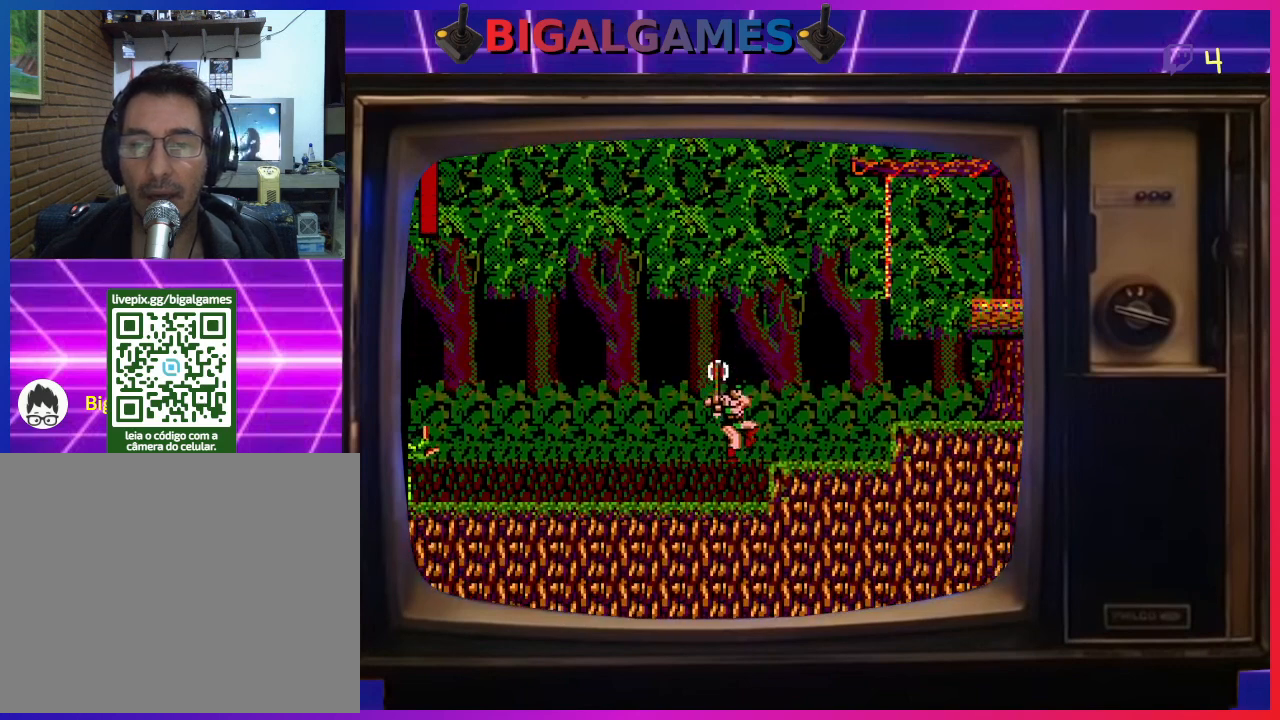
{"buttons": [], "left_stick": "center", "events": [[133, "CIRCLE", "up"], [400, "DPAD_RIGHT", "up"], [400, "DPAD_UP", "up"]]}
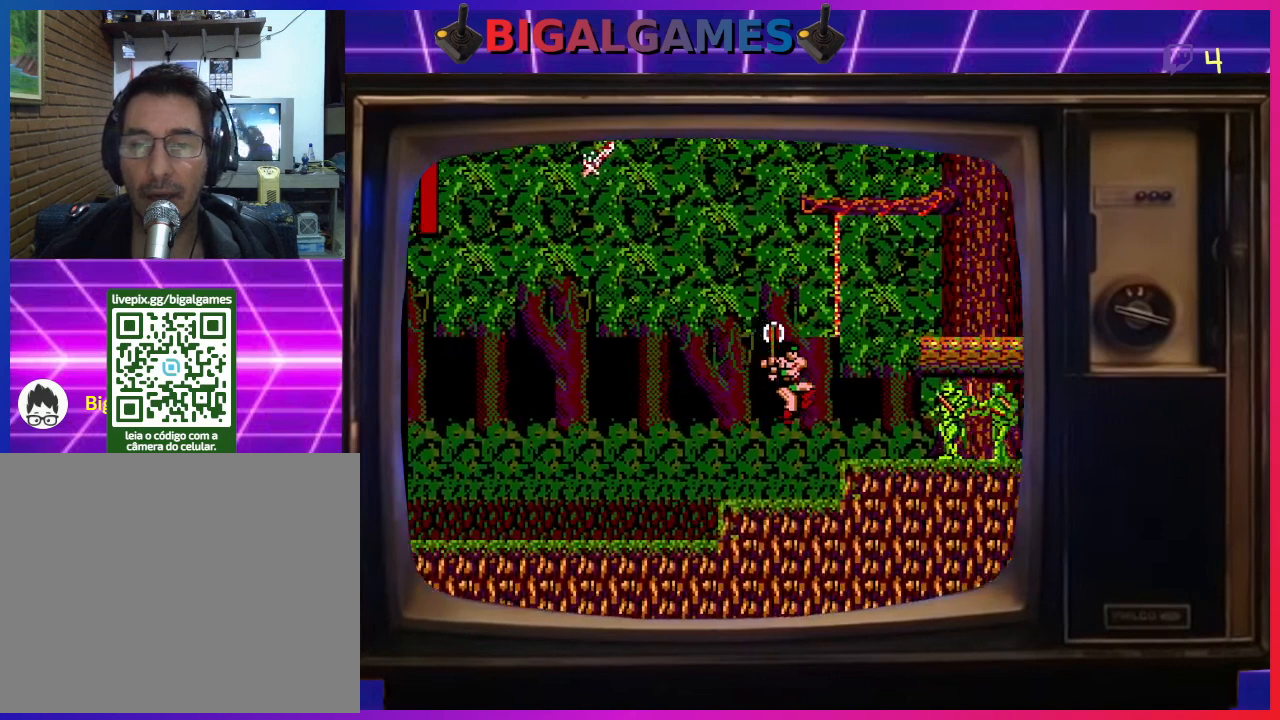
{"buttons": ["CROSS", "DPAD_RIGHT"], "left_stick": "center", "events": [[500, "CROSS", "down"], [500, "DPAD_RIGHT", "down"]]}
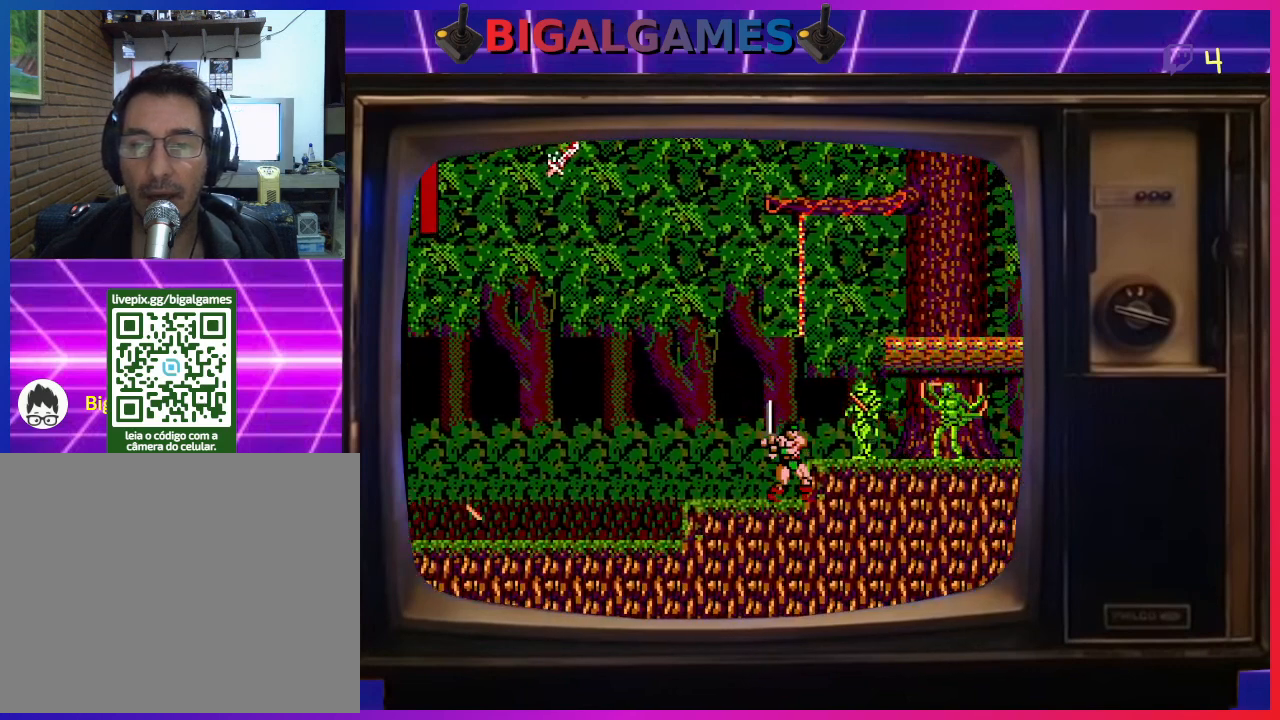
{"buttons": ["CROSS"], "left_stick": "center", "events": [[100, "CROSS", "up"], [167, "CROSS", "down"], [233, "CROSS", "up"], [300, "CROSS", "down"], [367, "CROSS", "up"], [467, "CROSS", "down"], [467, "DPAD_RIGHT", "up"]]}
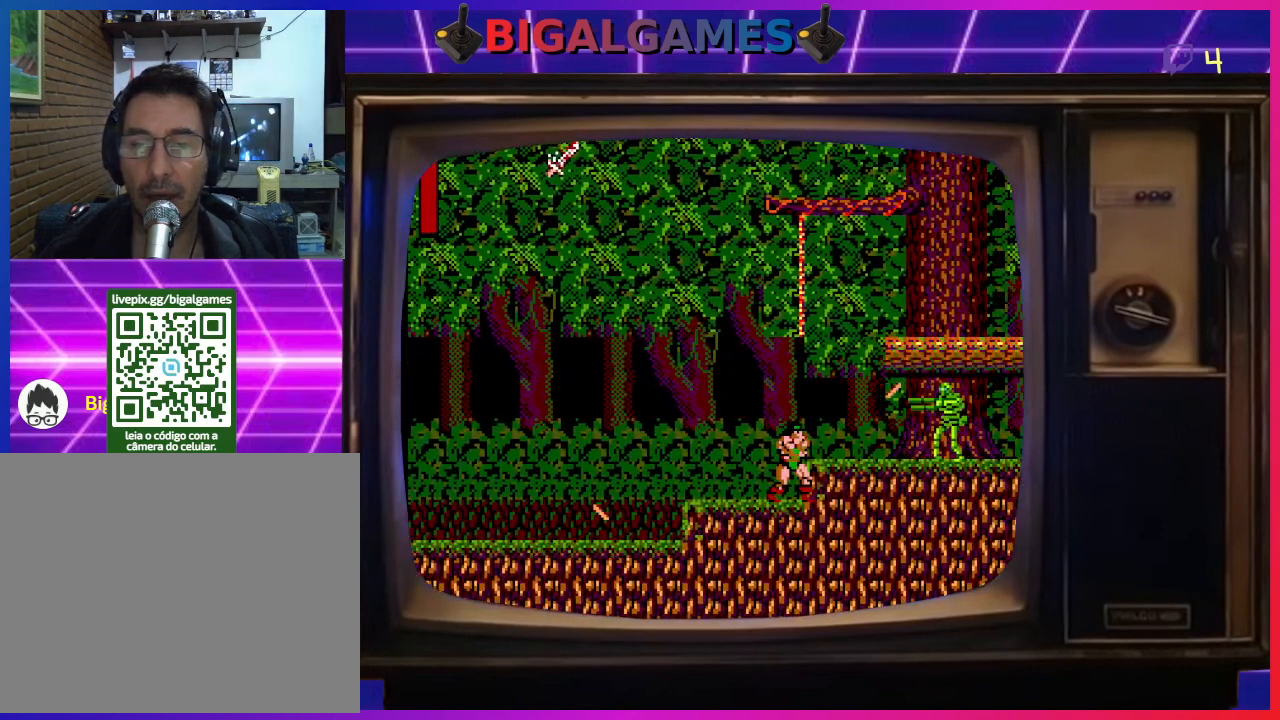
{"buttons": [], "left_stick": "center", "events": [[33, "CROSS", "up"], [133, "CROSS", "down"], [167, "CROSS", "up"]]}
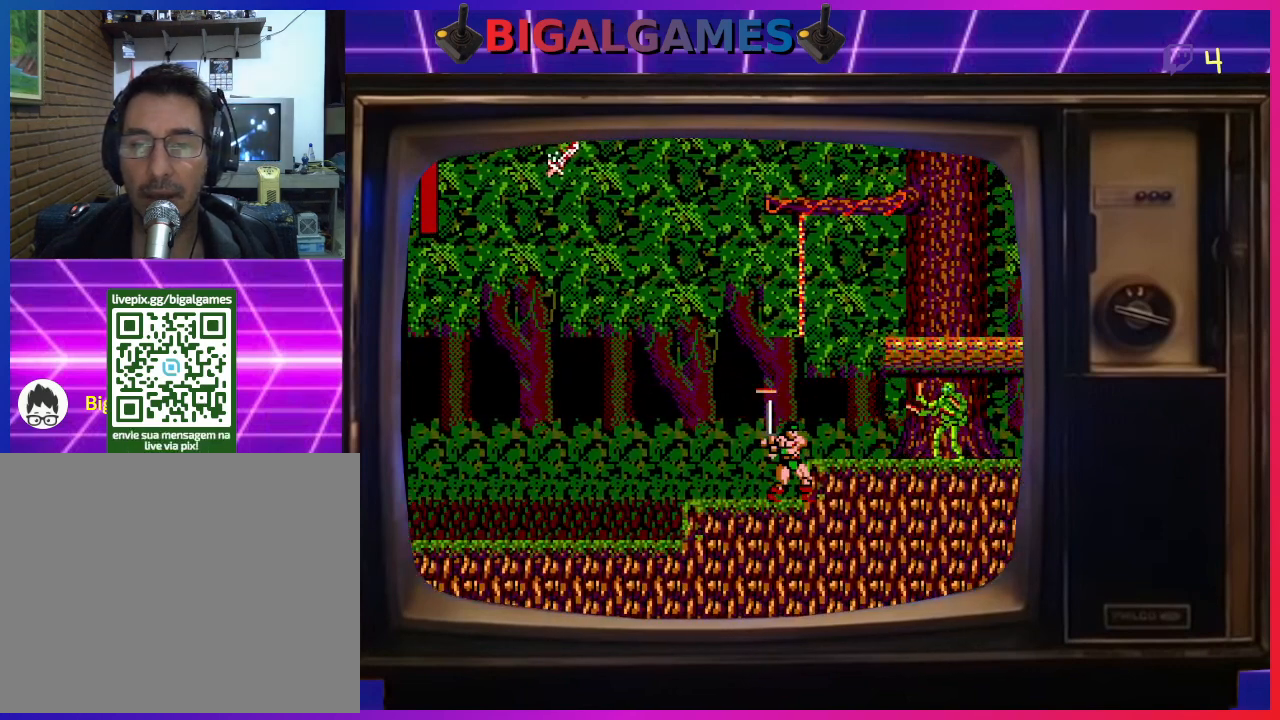
{"buttons": ["DPAD_UP"], "left_stick": "center", "events": [[500, "DPAD_UP", "down"]]}
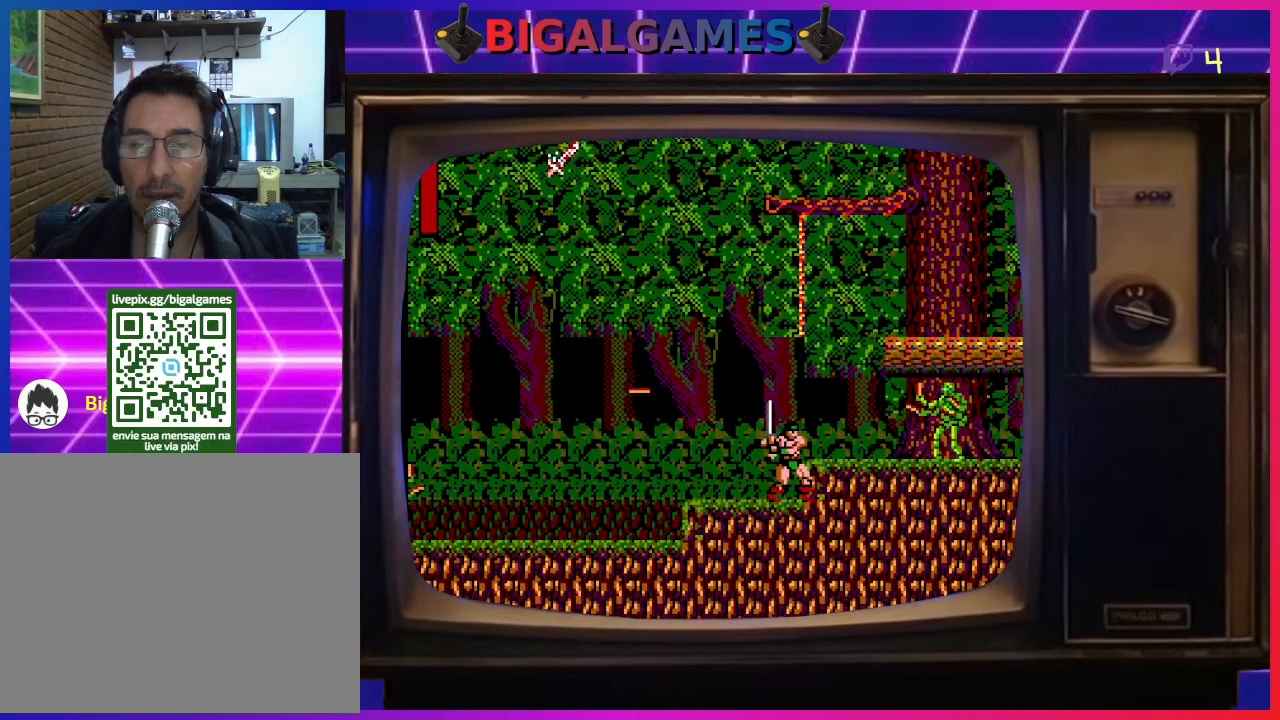
{"buttons": ["CIRCLE", "DPAD_UP"], "left_stick": "center", "events": [[67, "CIRCLE", "down"]]}
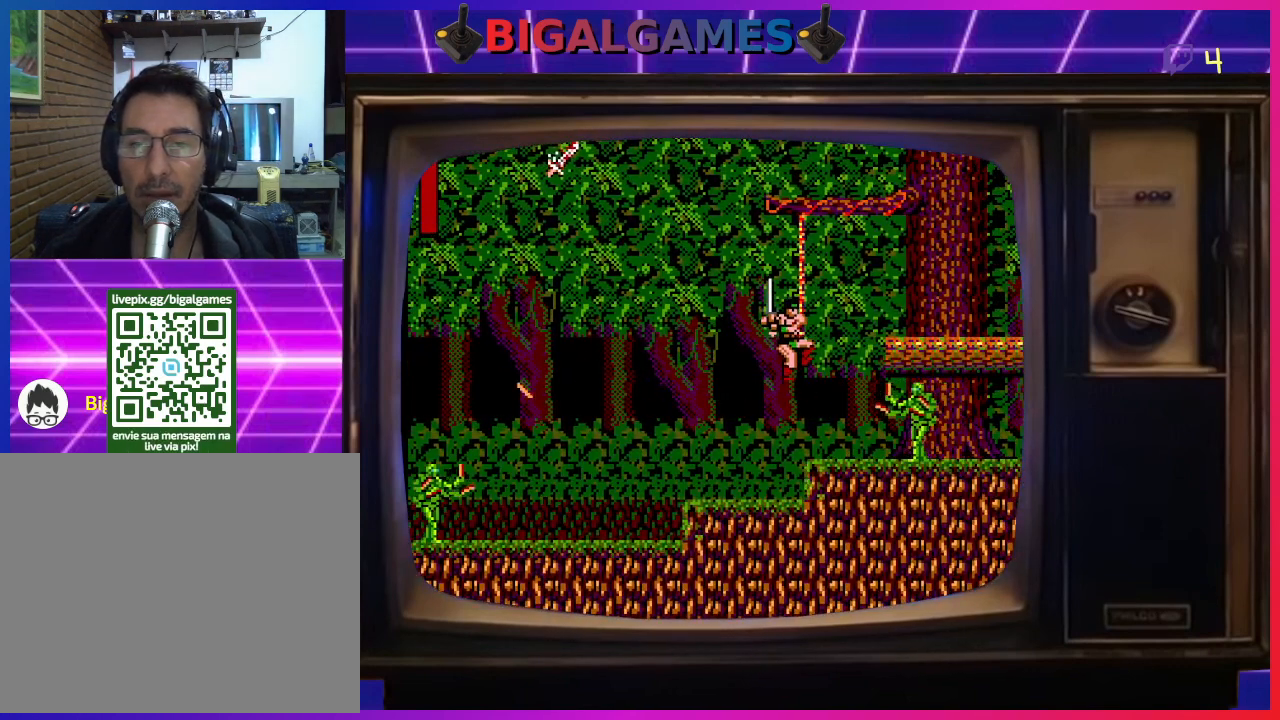
{"buttons": [], "left_stick": "center", "events": [[133, "CIRCLE", "up"], [300, "DPAD_UP", "up"], [400, "CROSS", "down"], [500, "CROSS", "up"]]}
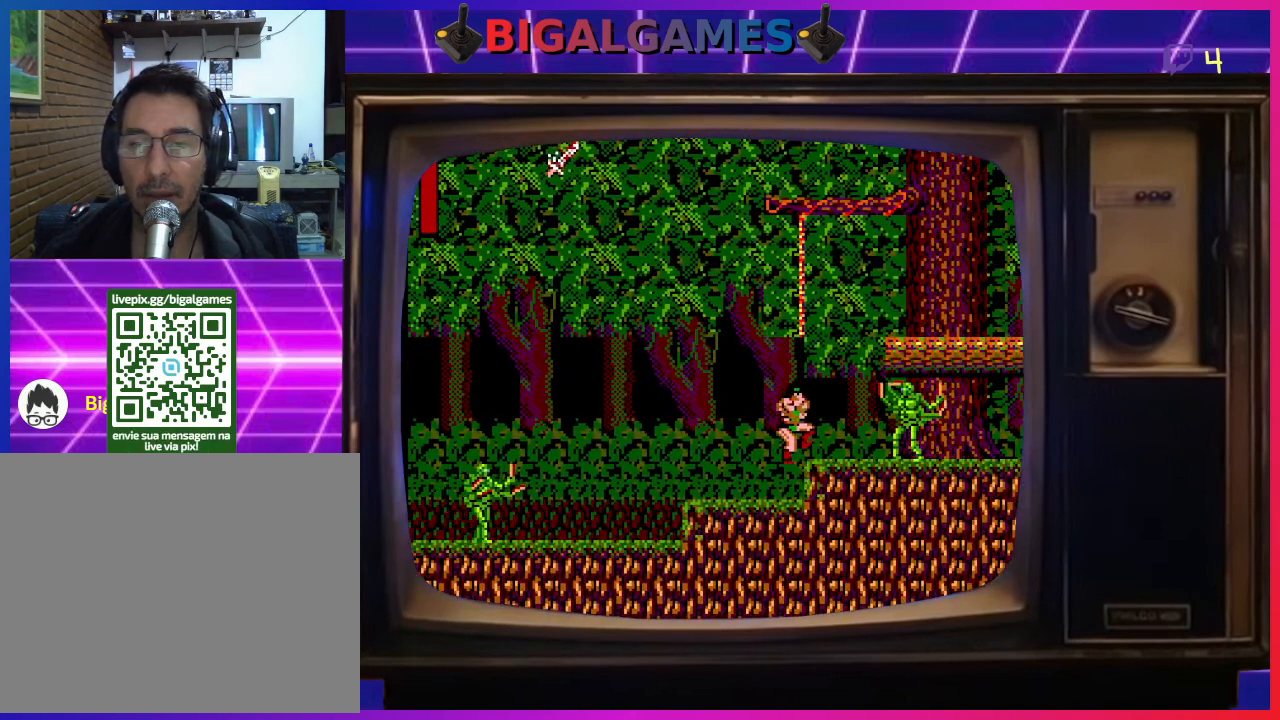
{"buttons": ["DPAD_DOWN"], "left_stick": "center", "events": [[33, "CROSS", "down"], [133, "CROSS", "up"], [233, "CROSS", "down"], [267, "CROSS", "up"], [300, "DPAD_DOWN", "down"]]}
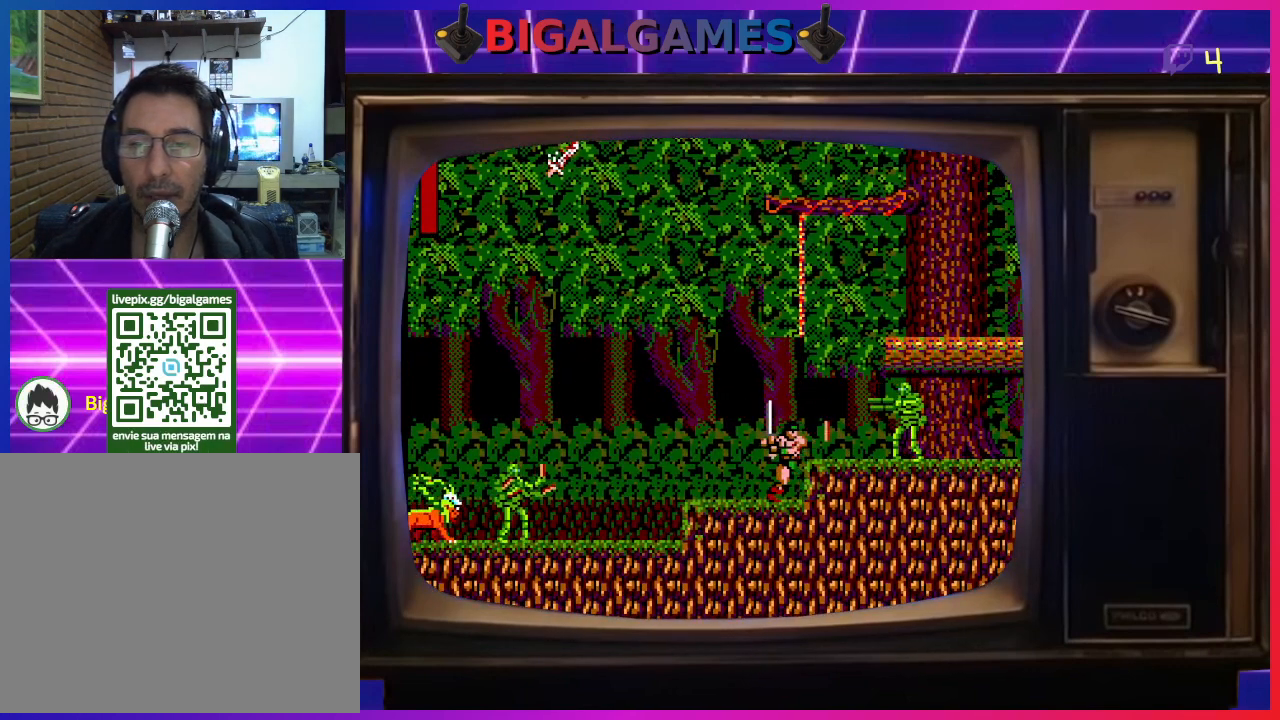
{"buttons": ["CROSS", "DPAD_DOWN"], "left_stick": "center", "events": [[433, "CROSS", "down"]]}
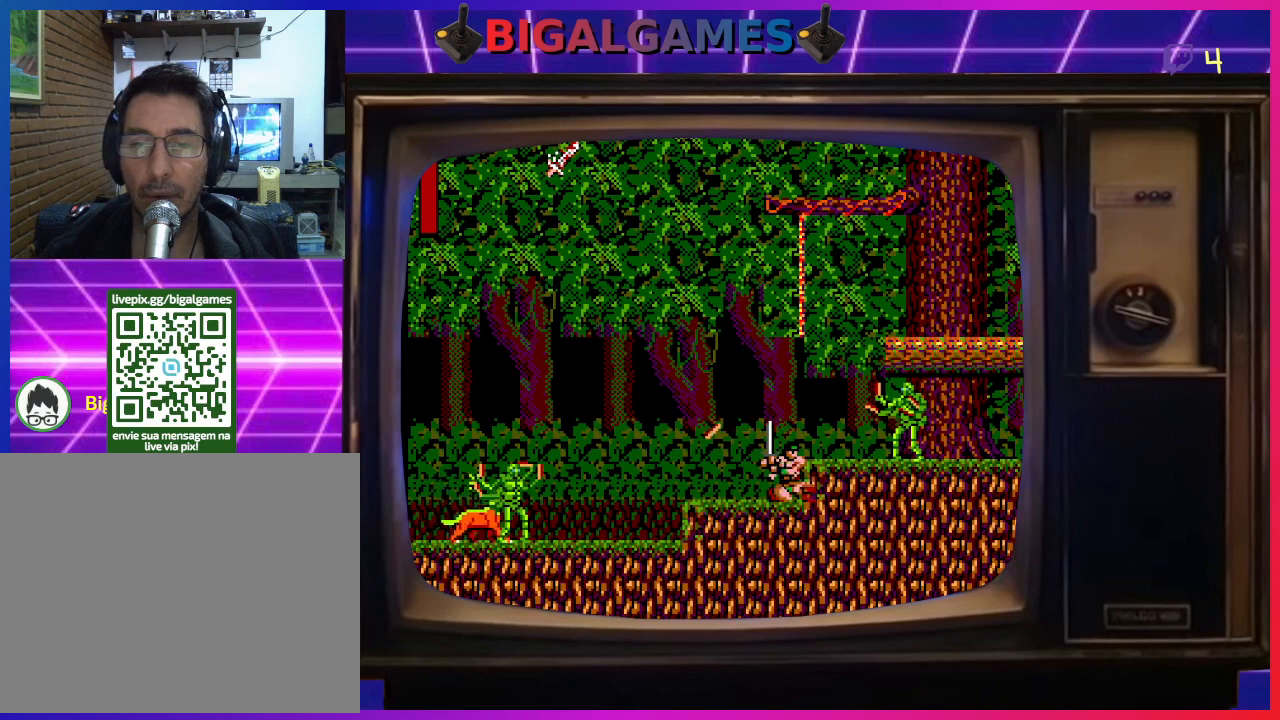
{"buttons": ["DPAD_DOWN"], "left_stick": "center", "events": [[33, "CROSS", "up"], [133, "CROSS", "down"], [200, "CROSS", "up"], [300, "CROSS", "down"], [367, "CROSS", "up"]]}
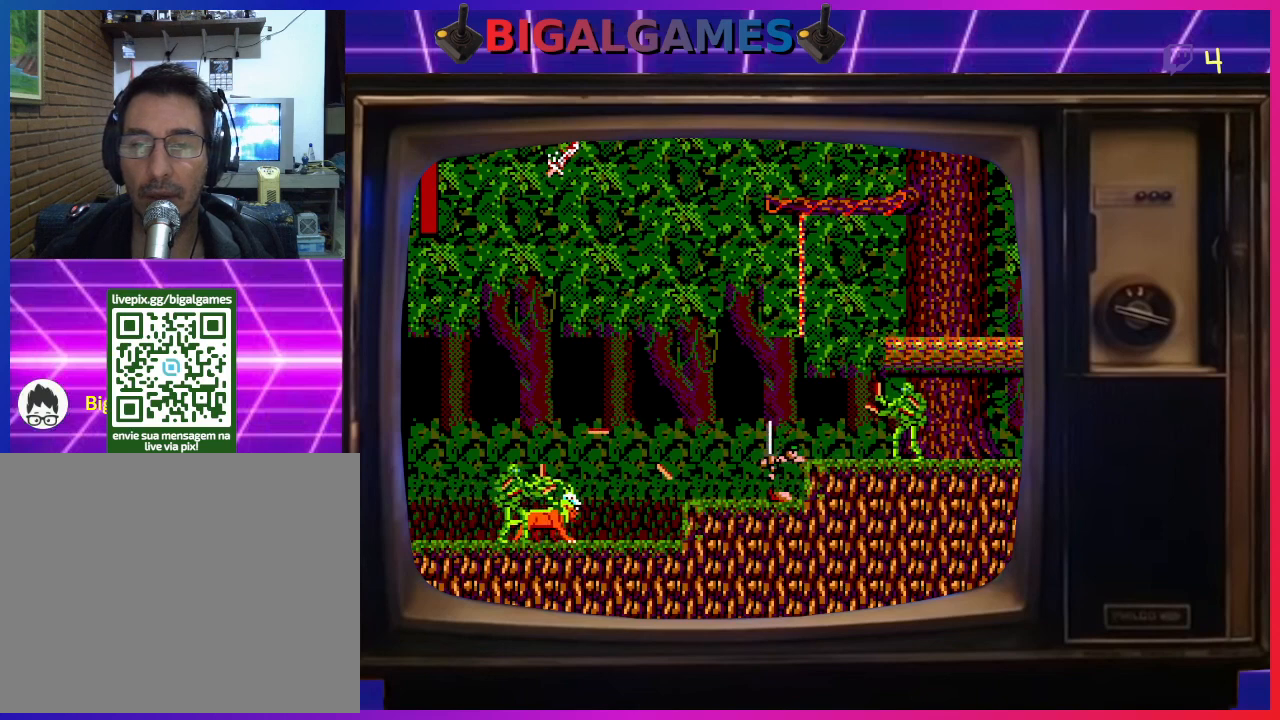
{"buttons": ["CIRCLE", "DPAD_RIGHT"], "left_stick": "center", "events": [[133, "DPAD_DOWN", "up"], [367, "CIRCLE", "down"], [500, "DPAD_RIGHT", "down"]]}
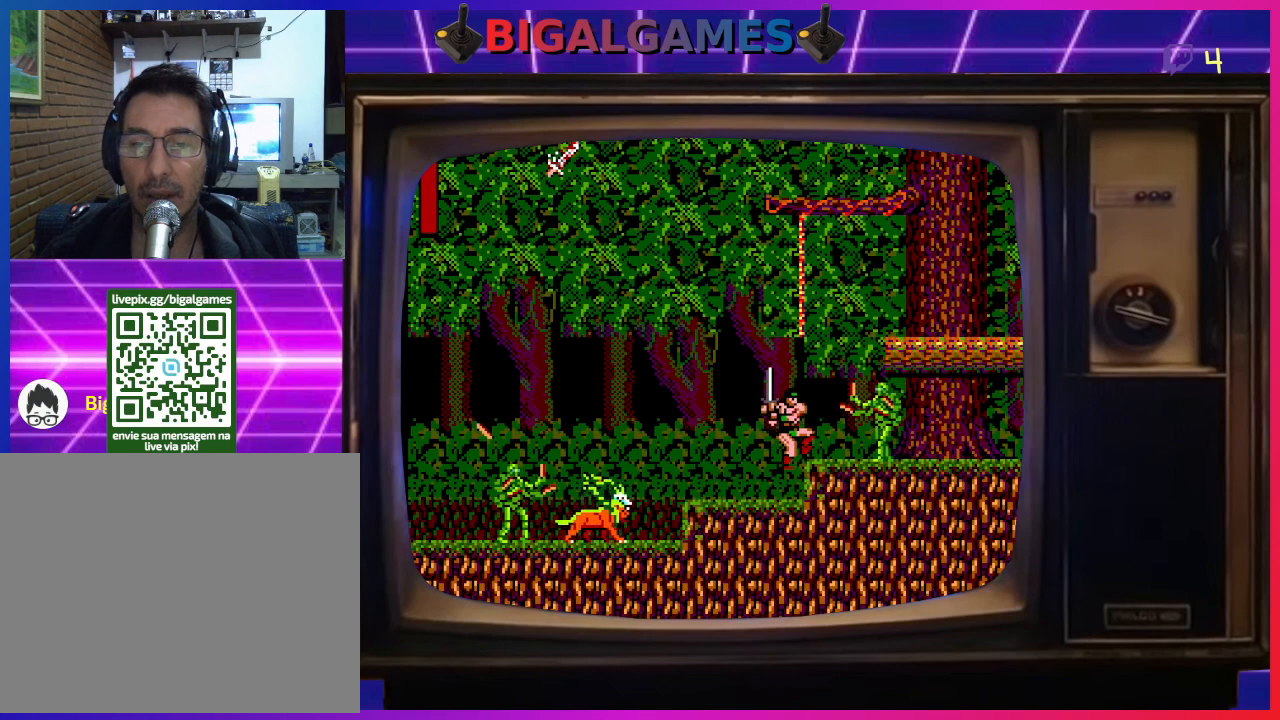
{"buttons": ["CROSS", "DPAD_RIGHT"], "left_stick": "center", "events": [[200, "CIRCLE", "up"], [367, "CROSS", "down"], [433, "CROSS", "up"], [500, "CROSS", "down"]]}
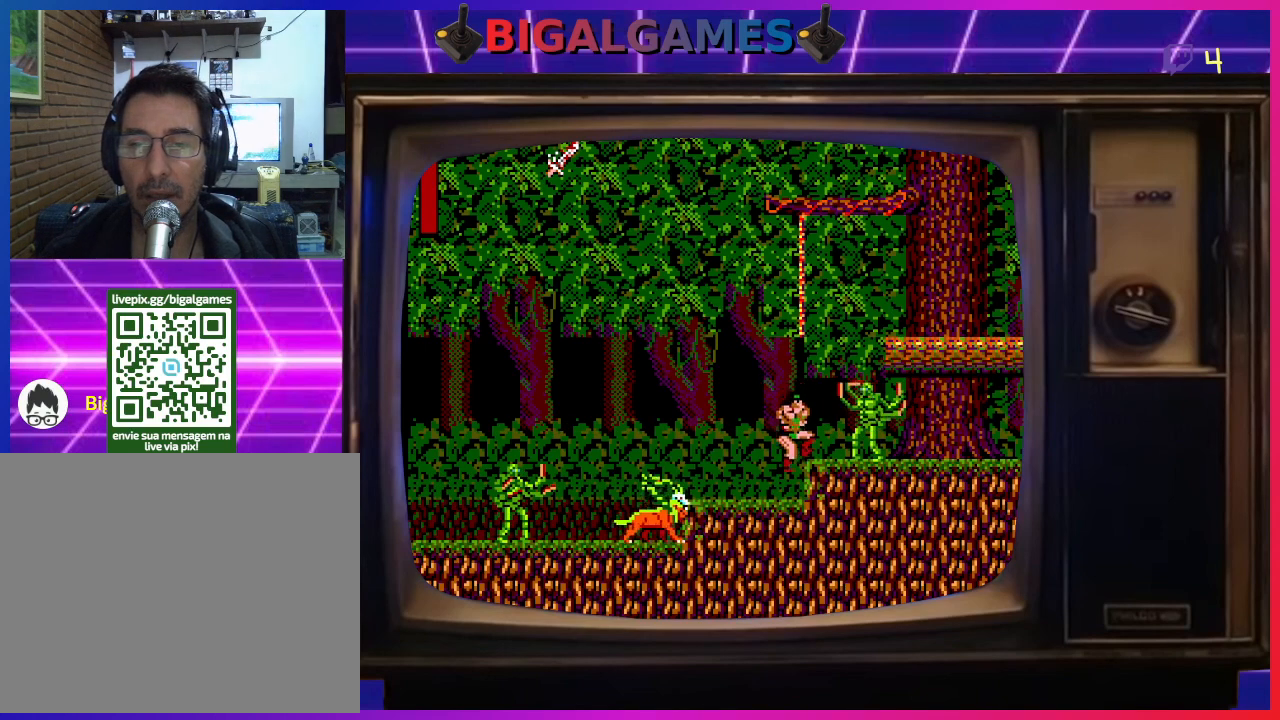
{"buttons": ["DPAD_RIGHT"], "left_stick": "center", "events": [[67, "CROSS", "up"], [133, "CROSS", "down"], [233, "CROSS", "up"], [300, "CROSS", "down"], [367, "CROSS", "up"]]}
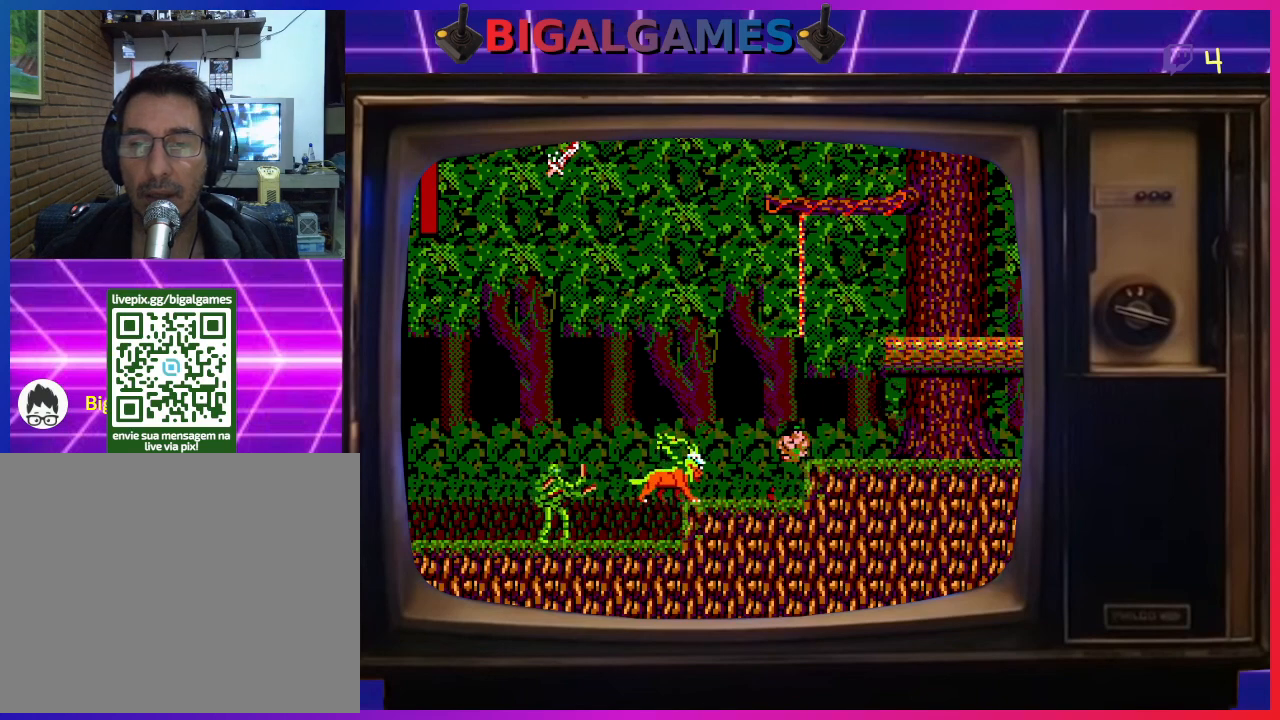
{"buttons": ["CIRCLE", "DPAD_UP", "DPAD_RIGHT"], "left_stick": "center", "events": [[33, "CIRCLE", "down"], [333, "CIRCLE", "up"], [400, "CIRCLE", "down"], [433, "DPAD_UP", "down"]]}
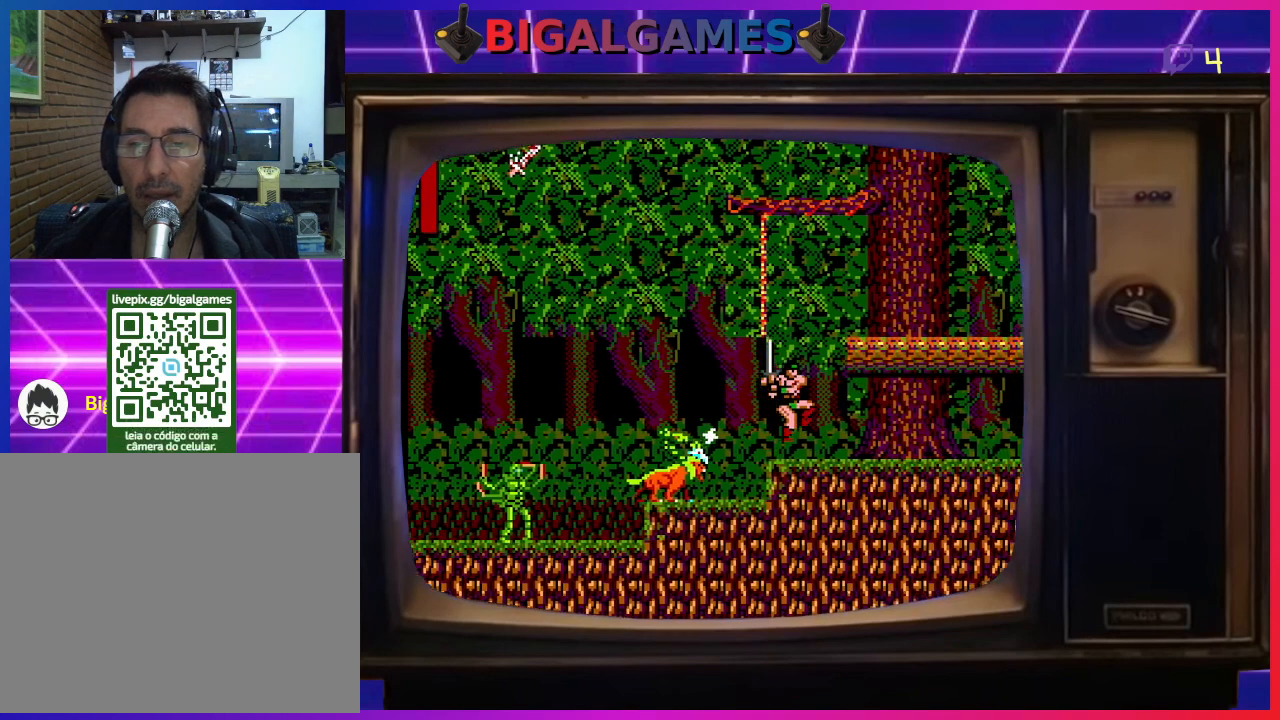
{"buttons": ["DPAD_UP", "DPAD_RIGHT"], "left_stick": "center", "events": [[33, "CIRCLE", "up"]]}
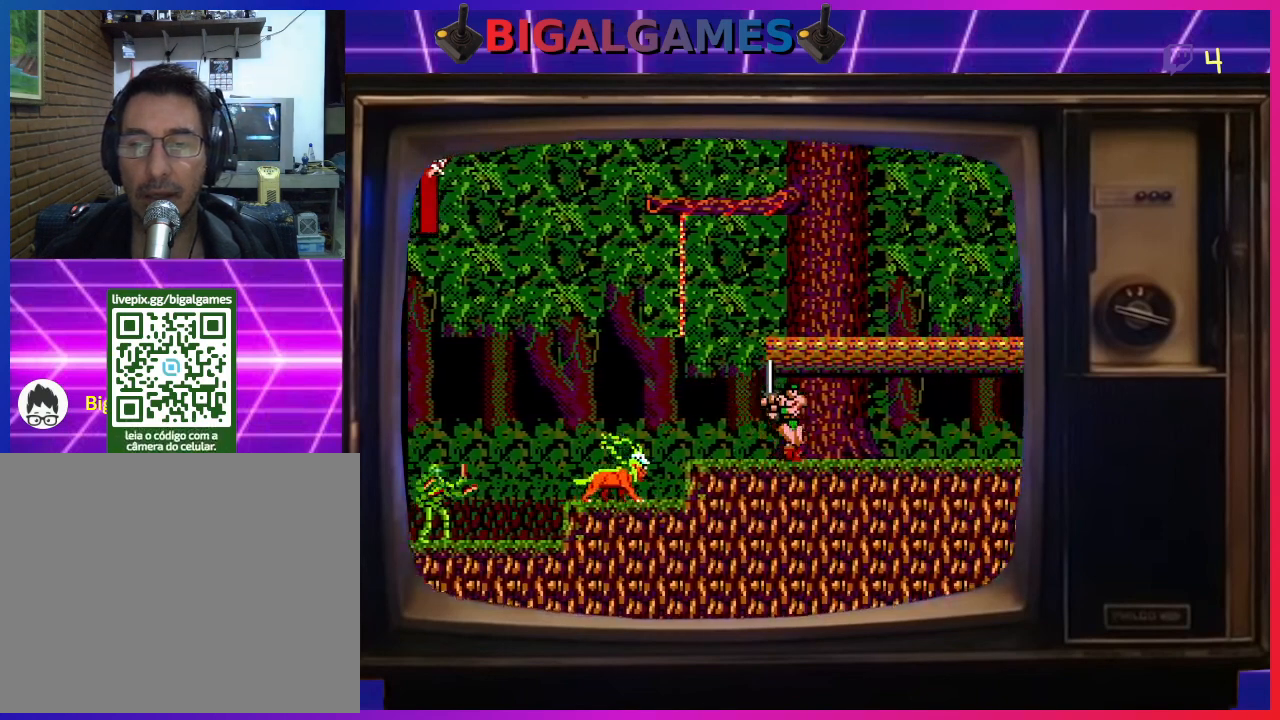
{"buttons": [], "left_stick": "center", "events": [[33, "DPAD_UP", "up"], [200, "DPAD_RIGHT", "up"], [267, "DPAD_LEFT", "down"], [433, "DPAD_LEFT", "up"]]}